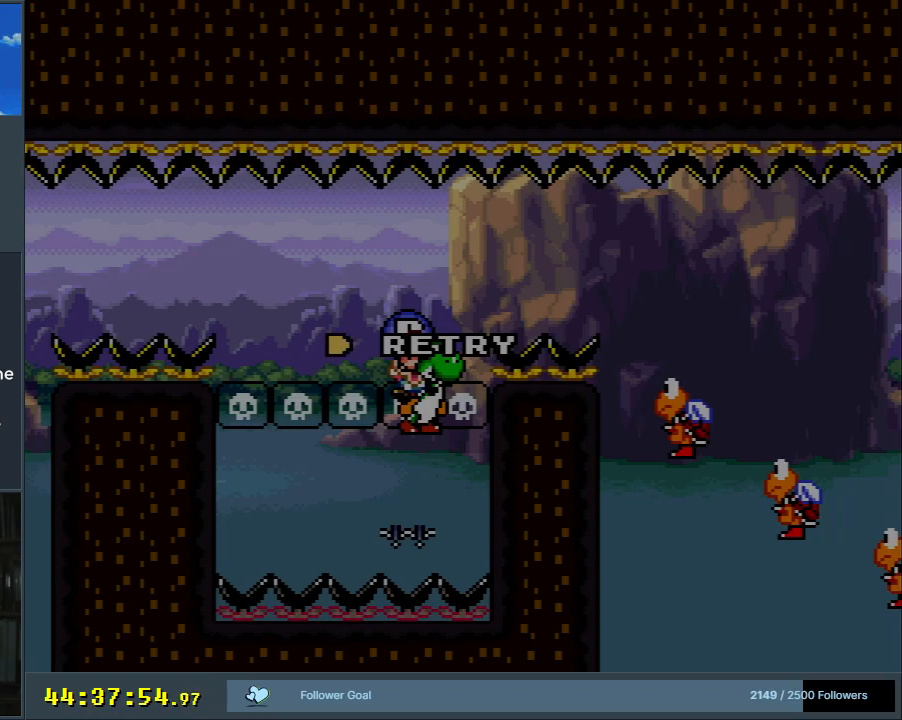
Gameplay with a controller (Nintendo layout); each line is a JSON object with the inputs held at the frame after it. "events" lists button and stick changes between this image and that frame as [ms after this image, input, new state], when the widget could be followed in between. Not read: L3 R3.
{"buttons": ["X", "DPAD_UP", "DPAD_RIGHT"], "events": [[117, "A", "down"], [117, "DPAD_RIGHT", "down"], [117, "X", "down"], [333, "A", "up"], [367, "DPAD_UP", "down"]]}
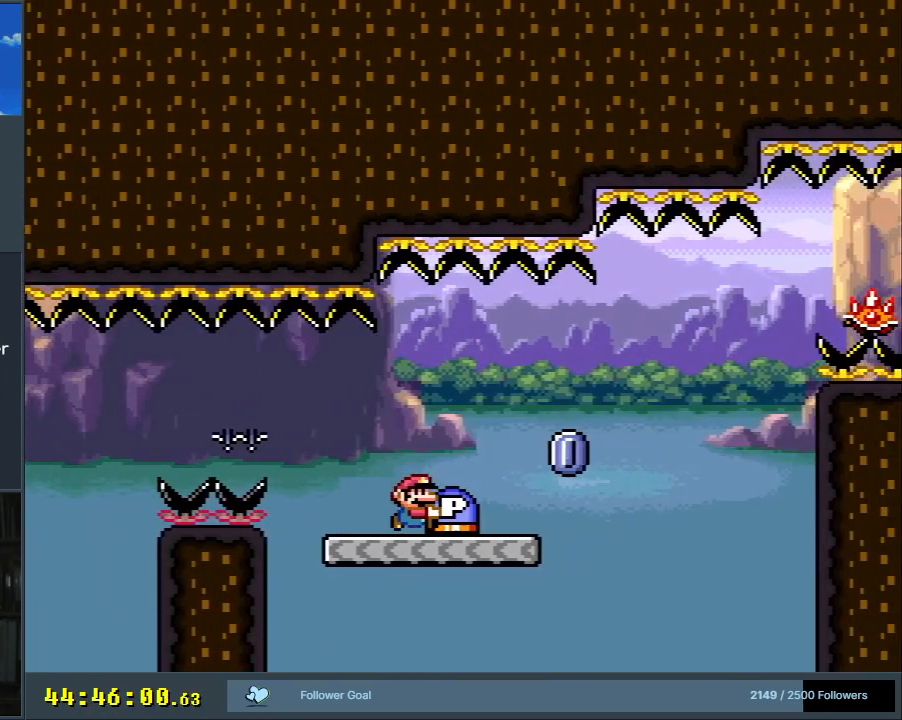
{"buttons": ["A", "X", "DPAD_RIGHT"], "events": [[83, "X", "up"], [183, "DPAD_RIGHT", "up"], [233, "X", "down"], [250, "DPAD_LEFT", "down"], [283, "A", "down"], [350, "DPAD_LEFT", "up"], [367, "DPAD_RIGHT", "down"], [367, "DPAD_UP", "up"]]}
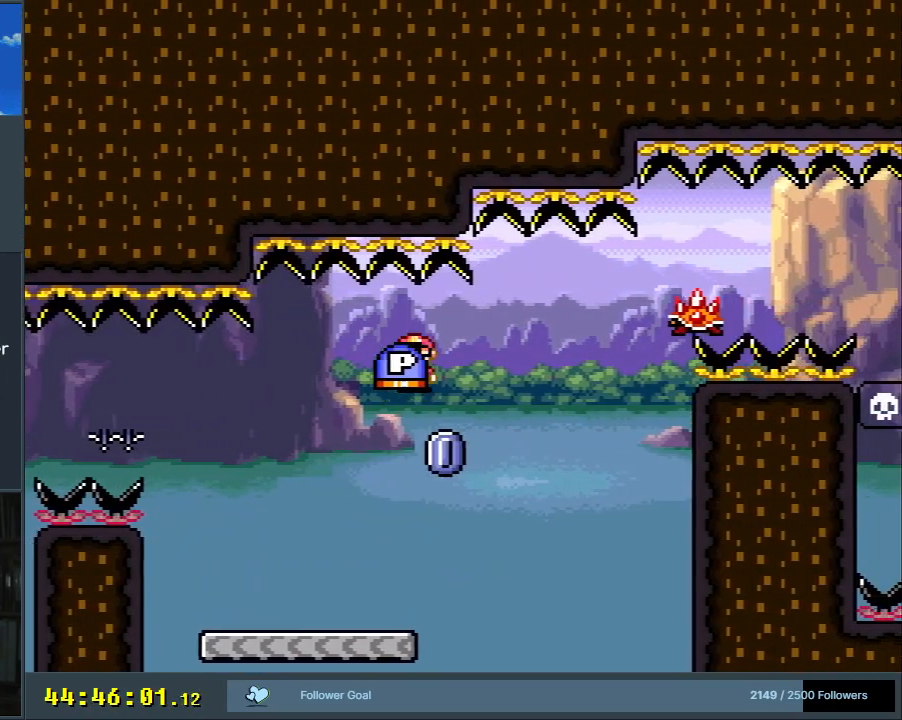
{"buttons": ["A", "X"], "events": [[283, "DPAD_RIGHT", "up"]]}
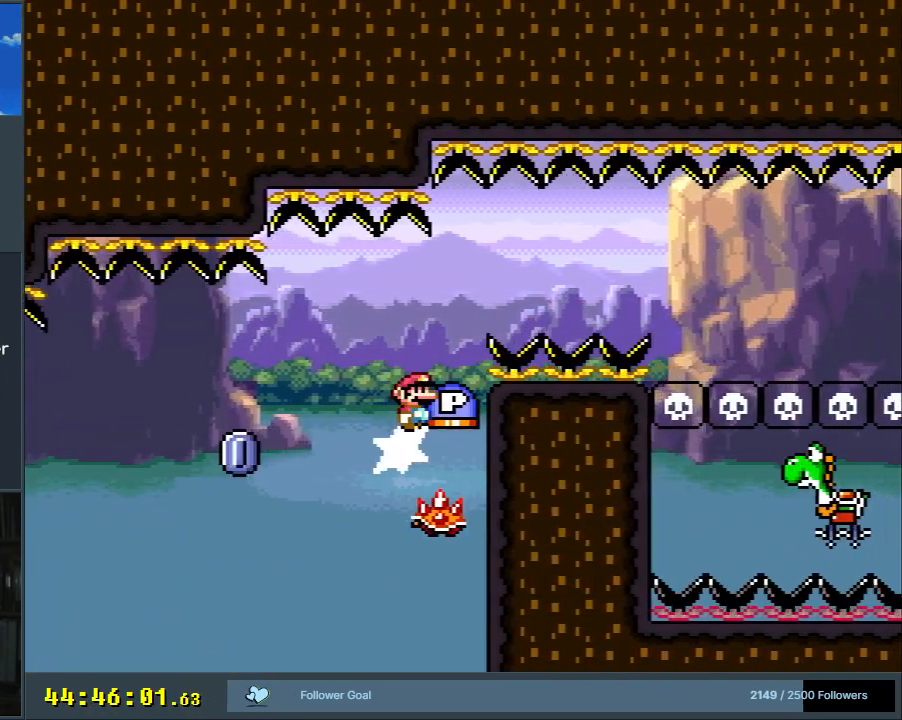
{"buttons": ["A", "X", "DPAD_RIGHT"], "events": [[100, "DPAD_RIGHT", "down"], [217, "A", "up"], [267, "A", "down"]]}
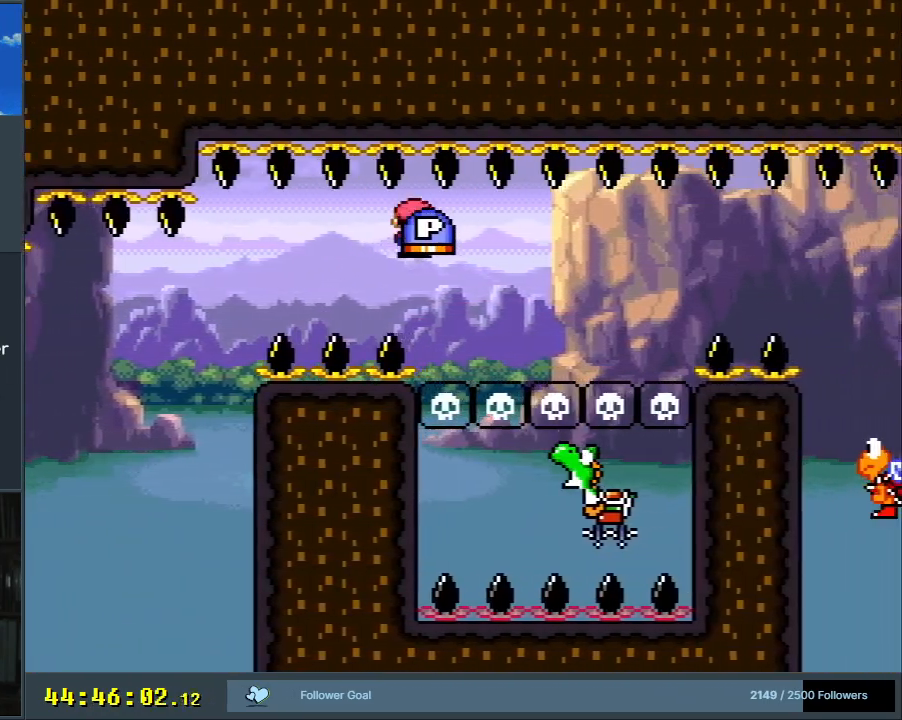
{"buttons": ["X", "DPAD_UP", "DPAD_RIGHT"], "events": [[150, "DPAD_UP", "down"], [317, "DPAD_RIGHT", "up"], [317, "X", "up"], [367, "A", "up"], [383, "A", "down"], [400, "A", "up"], [400, "X", "down"], [467, "DPAD_RIGHT", "down"]]}
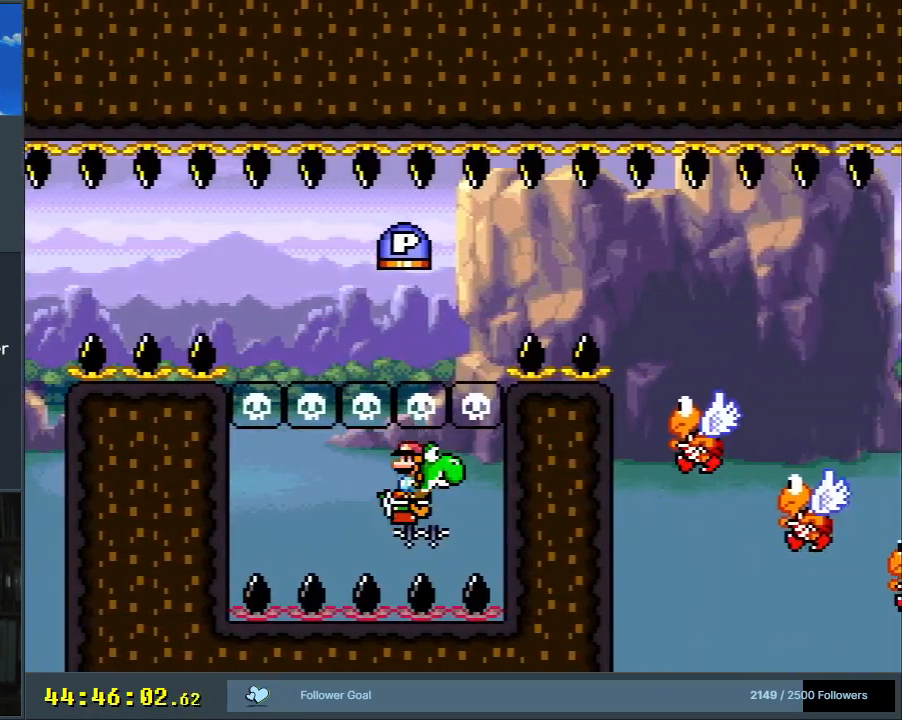
{"buttons": ["A", "X", "DPAD_RIGHT"], "events": [[33, "A", "down"], [233, "A", "up"], [267, "A", "down"], [350, "DPAD_UP", "up"]]}
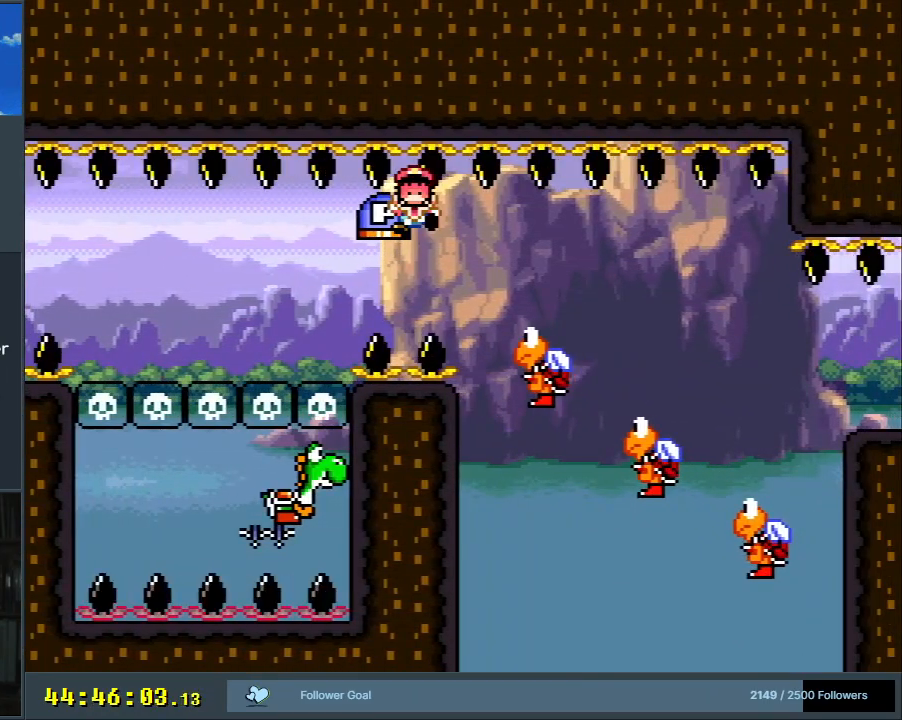
{"buttons": [], "events": [[350, "A", "up"], [350, "DPAD_RIGHT", "up"], [450, "X", "up"]]}